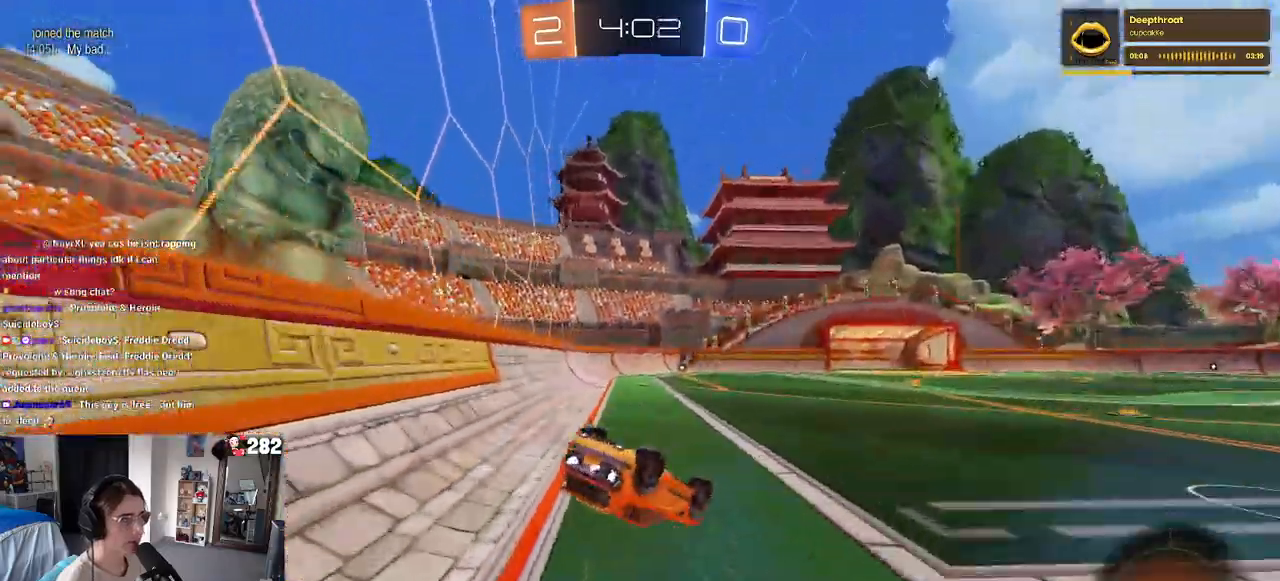
Gameplay with a controller (PlayStation layout); each line is a JSON object with the inputs held at the frame after it. "events" lists button and stick changes between this image and that frame as [ms after this image, input, new state], when the widget could be followed in between. Not read: R2.
{"buttons": [], "left_stick": "center", "right_stick": "center", "events": [[33, "SQUARE", "down"], [450, "SQUARE", "up"], [467, "left_stick", "center"]]}
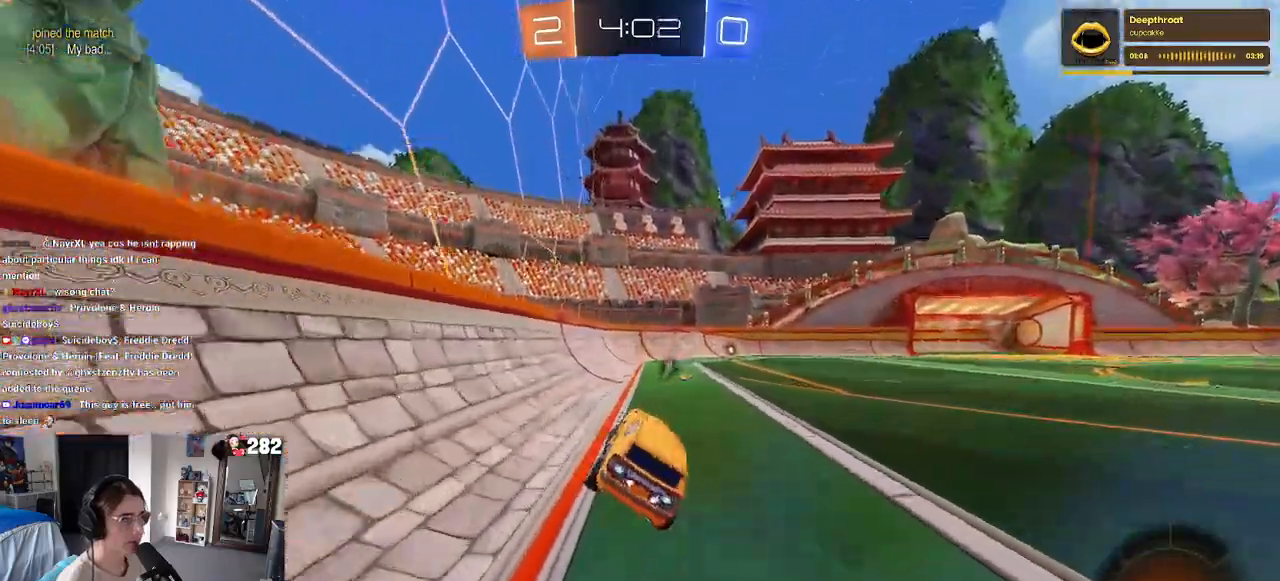
{"buttons": [], "left_stick": "center", "right_stick": "center", "events": [[50, "TRIANGLE", "down"], [167, "TRIANGLE", "up"], [300, "left_stick", "right"], [500, "left_stick", "center"]]}
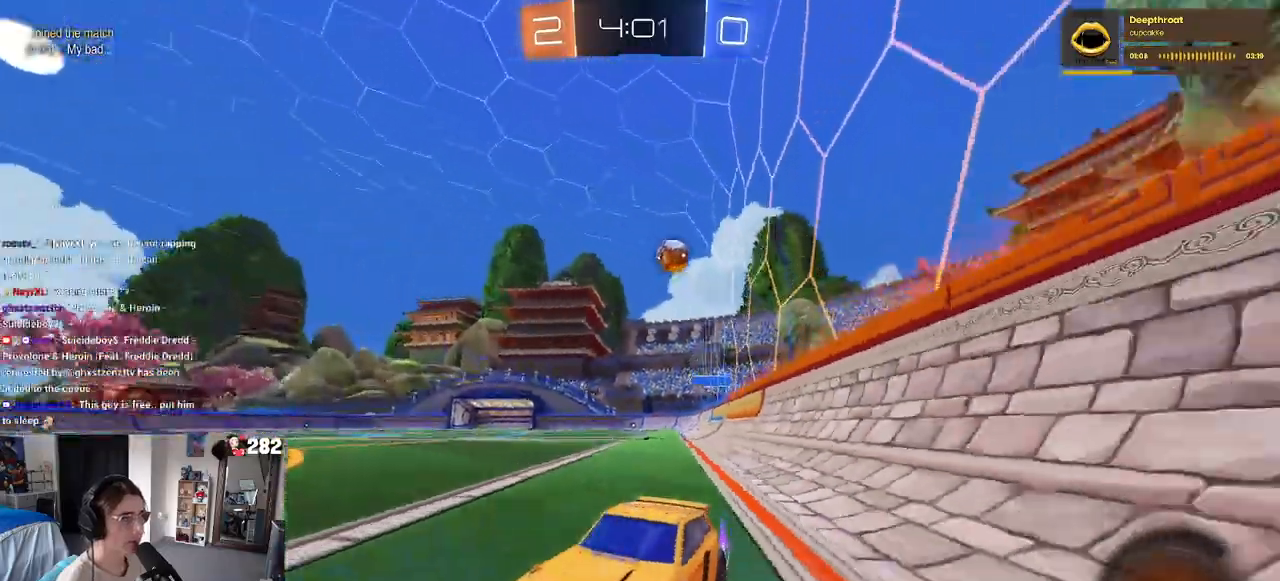
{"buttons": ["L2"], "left_stick": "center", "right_stick": "center", "events": [[333, "left_stick", "right"], [383, "L2", "down"], [500, "left_stick", "center"]]}
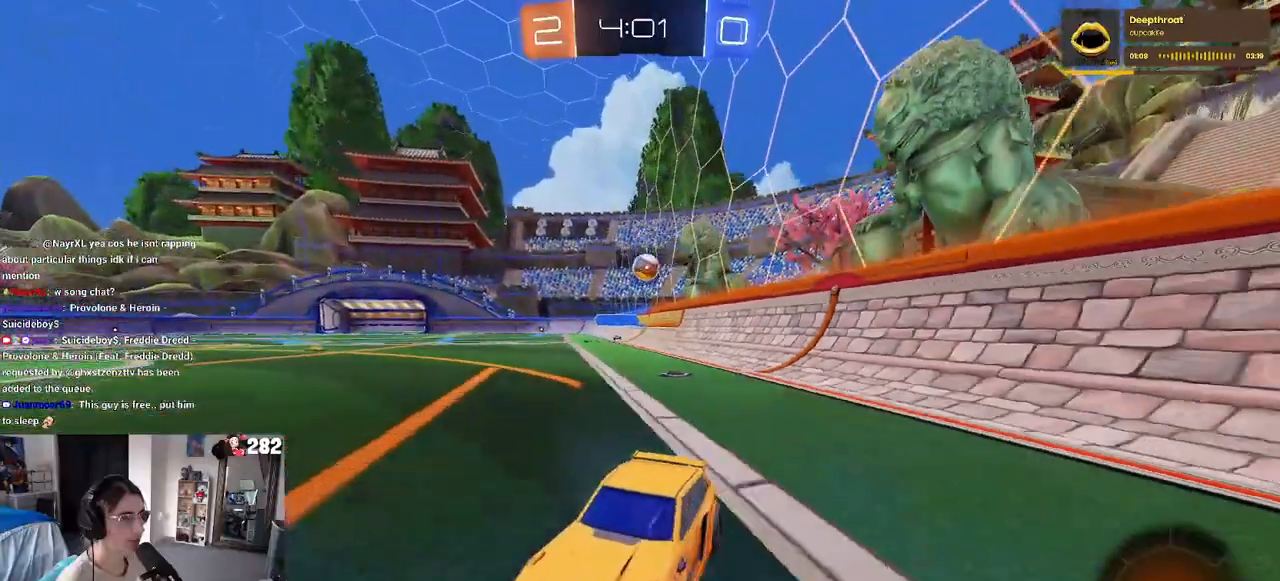
{"buttons": [], "left_stick": "center", "right_stick": "center", "events": [[83, "left_stick", "left"], [117, "L2", "up"], [217, "left_stick", "center"], [317, "left_stick", "left"], [483, "left_stick", "center"]]}
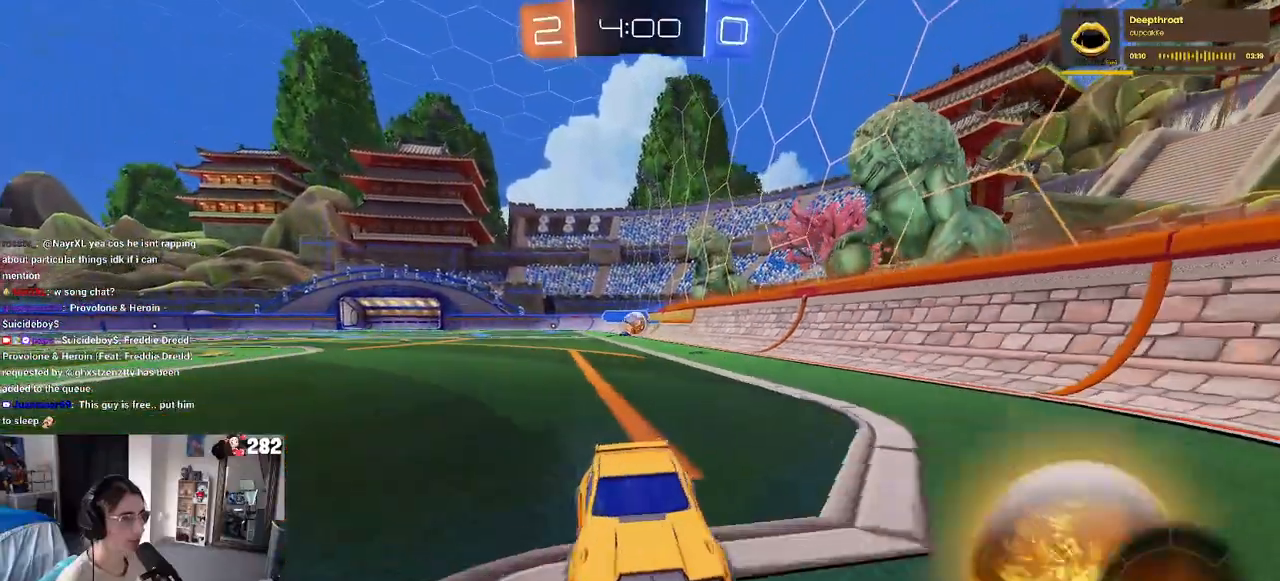
{"buttons": [], "left_stick": "right", "right_stick": "center", "events": [[33, "left_stick", "right"], [167, "L2", "down"], [167, "SQUARE", "down"], [350, "L2", "up"], [367, "SQUARE", "up"]]}
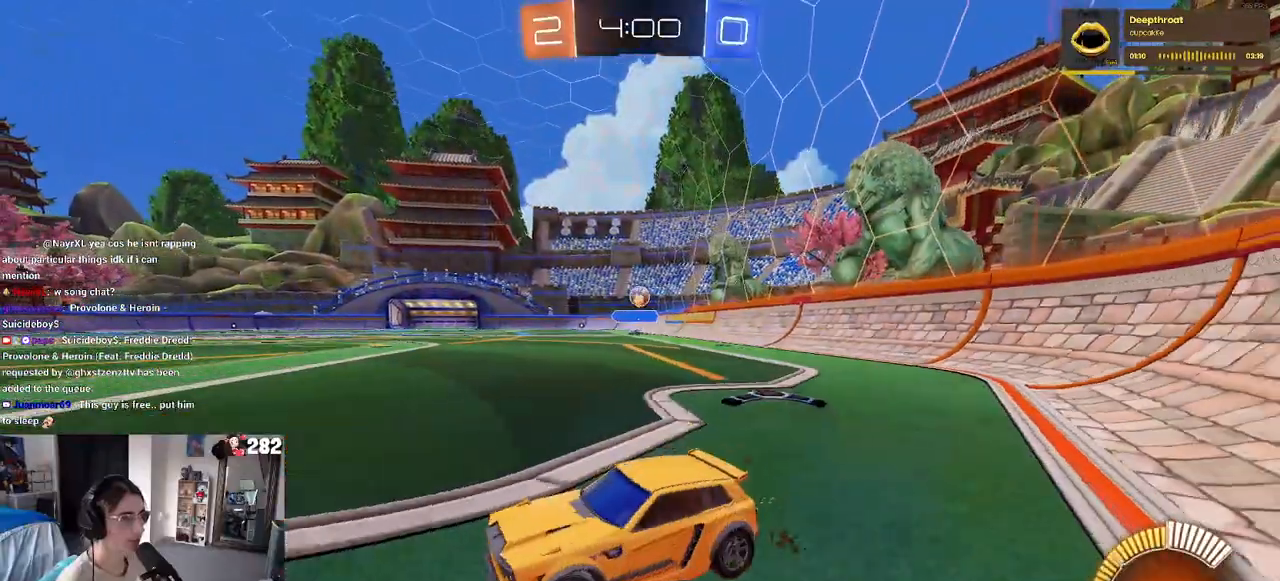
{"buttons": [], "left_stick": "right", "right_stick": "center", "events": []}
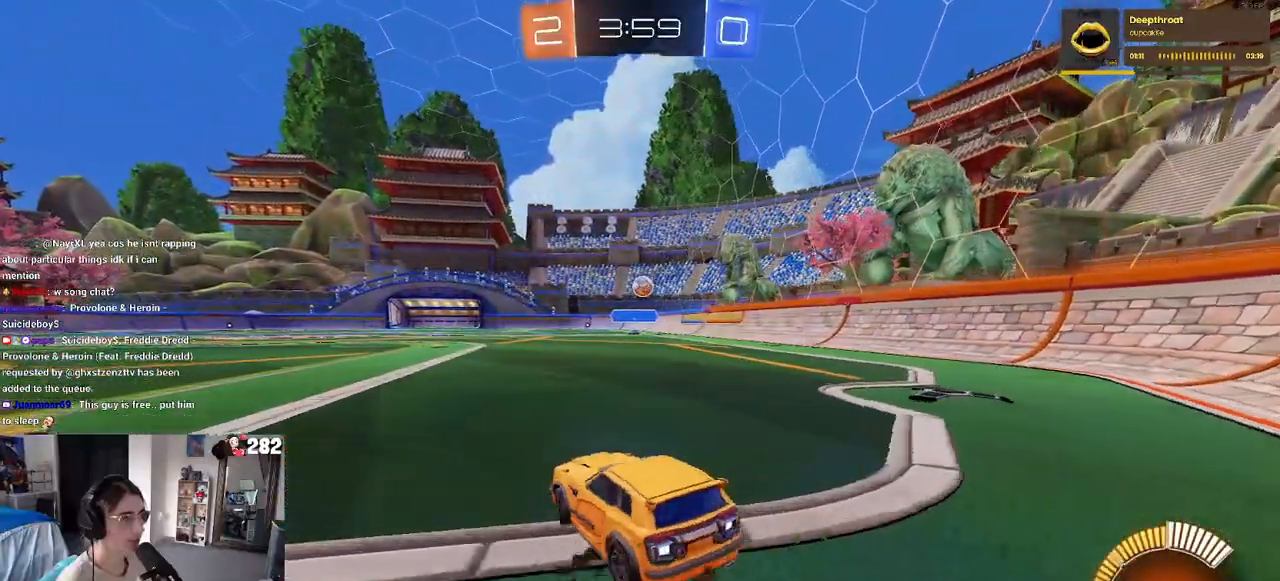
{"buttons": [], "left_stick": "center", "right_stick": "center", "events": [[333, "left_stick", "center"]]}
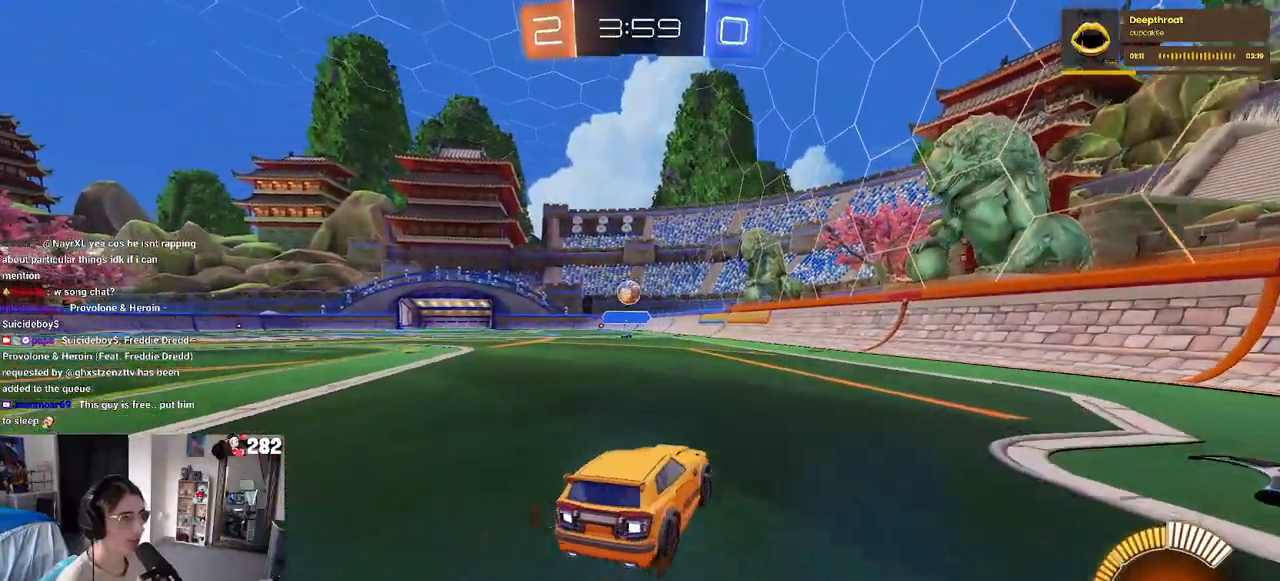
{"buttons": [], "left_stick": "left", "right_stick": "center", "events": [[50, "left_stick", "left"], [133, "SQUARE", "down"], [267, "SQUARE", "up"]]}
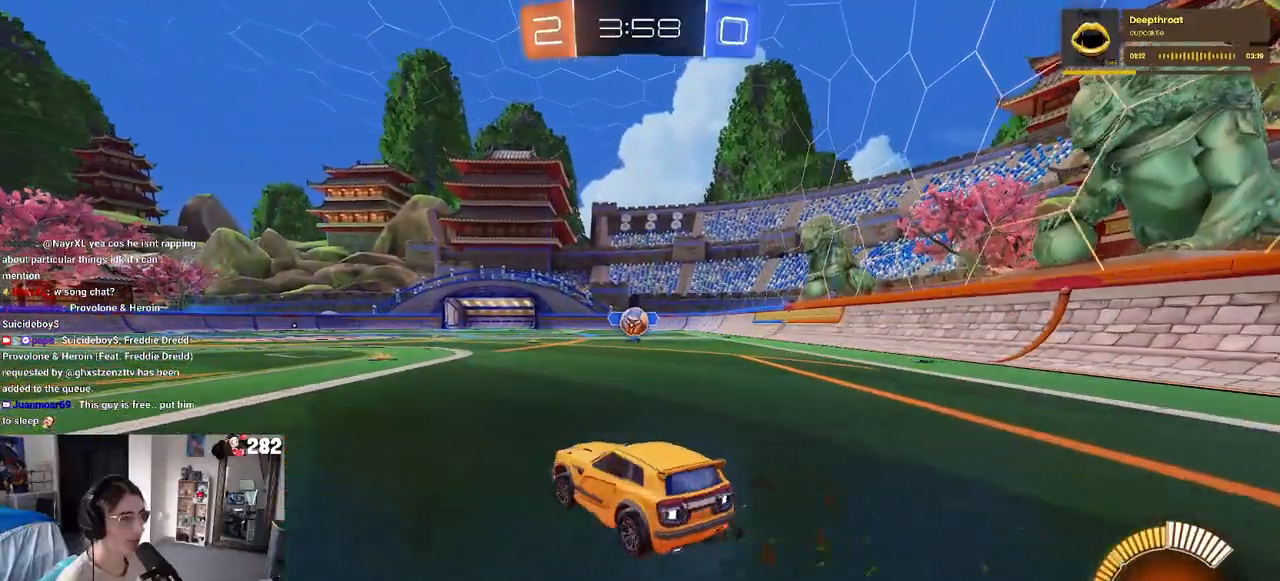
{"buttons": [], "left_stick": "left", "right_stick": "center", "events": [[350, "SQUARE", "down"], [450, "SQUARE", "up"]]}
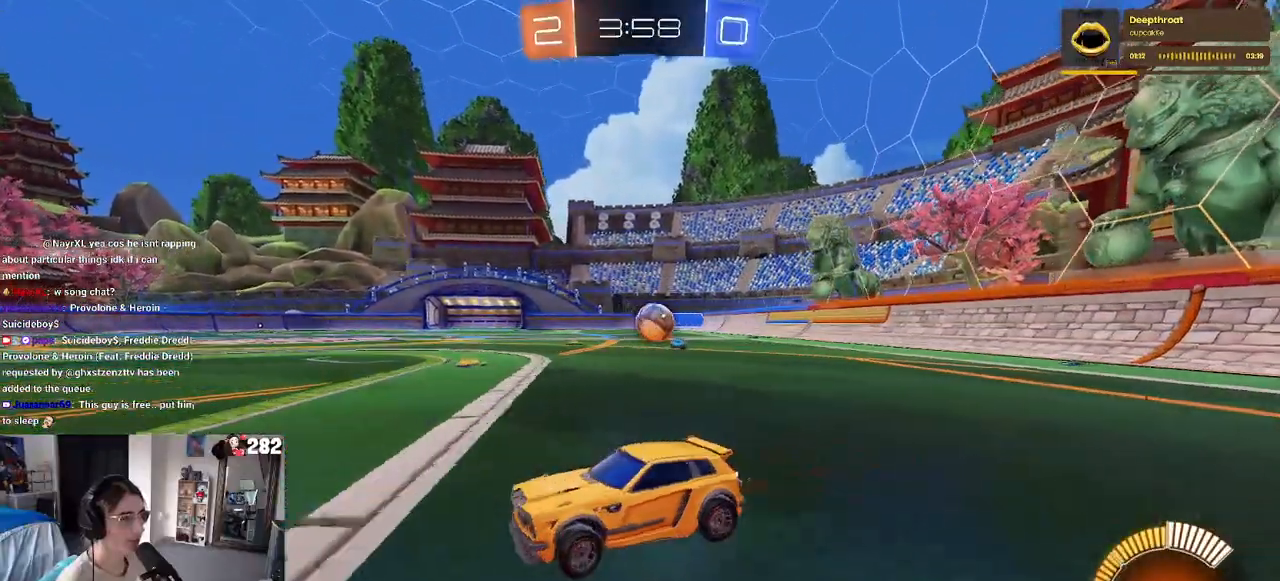
{"buttons": [], "left_stick": "center", "right_stick": "center", "events": [[217, "left_stick", "center"]]}
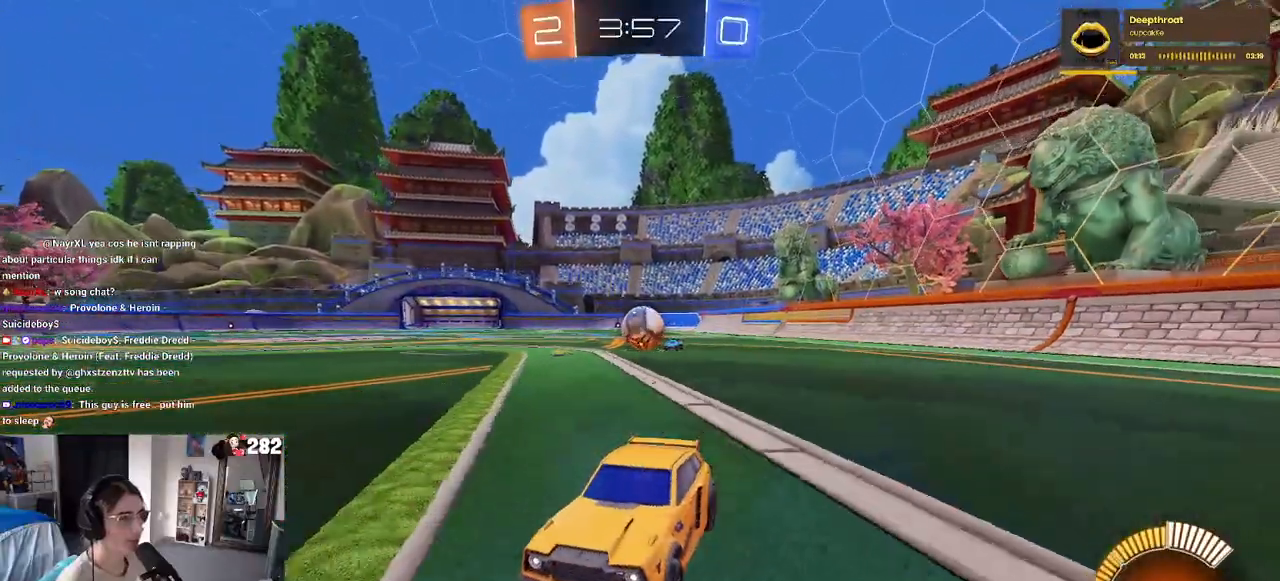
{"buttons": [], "left_stick": "right", "right_stick": "center", "events": [[233, "left_stick", "left"], [383, "left_stick", "center"], [450, "left_stick", "right"]]}
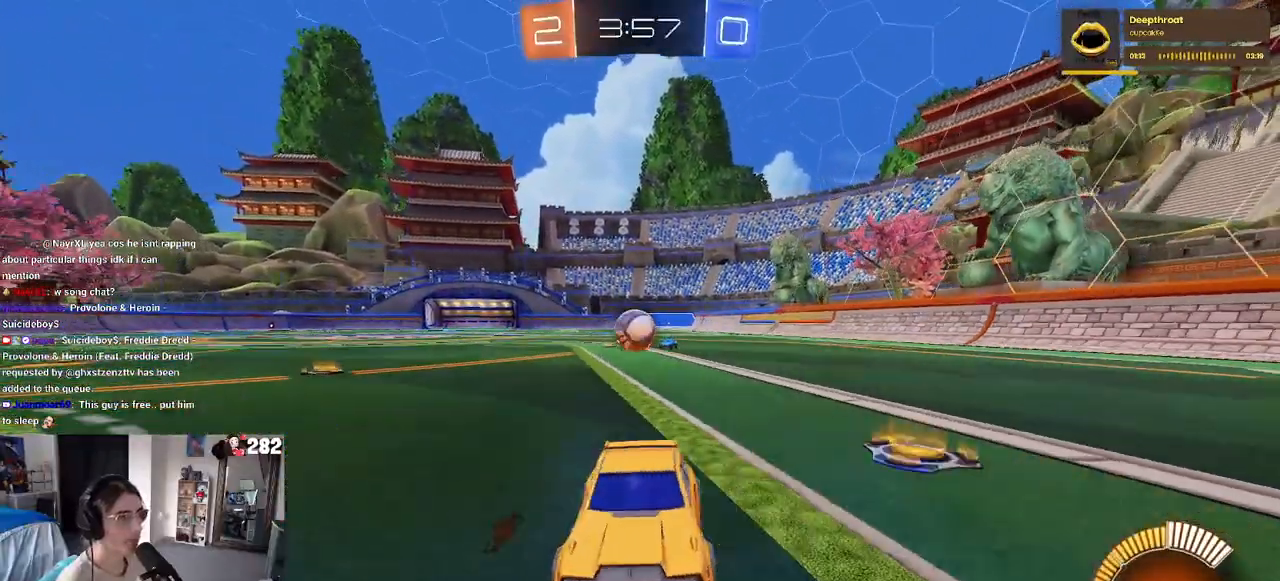
{"buttons": [], "left_stick": "center", "right_stick": "center", "events": [[33, "SQUARE", "down"], [167, "SQUARE", "up"], [300, "left_stick", "center"]]}
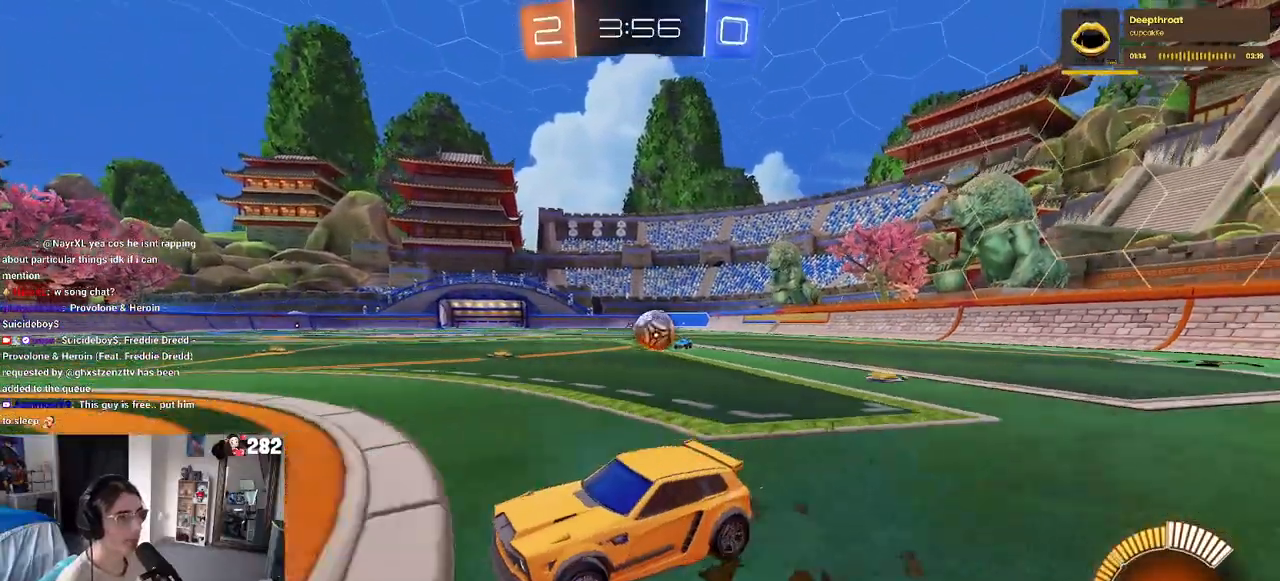
{"buttons": [], "left_stick": "center", "right_stick": "center", "events": [[150, "L2", "down"], [217, "left_stick", "right"], [333, "left_stick", "center"], [400, "L2", "up"]]}
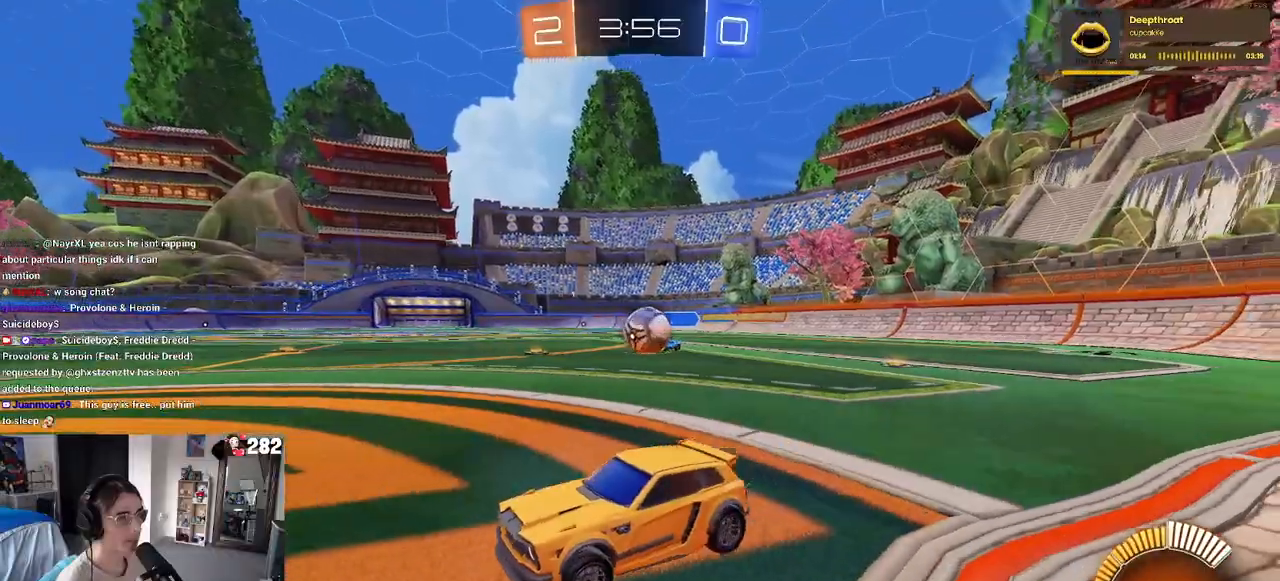
{"buttons": ["R1"], "left_stick": "up-left", "right_stick": "center", "events": [[50, "left_stick", "right"], [450, "R1", "down"], [500, "left_stick", "up-left"]]}
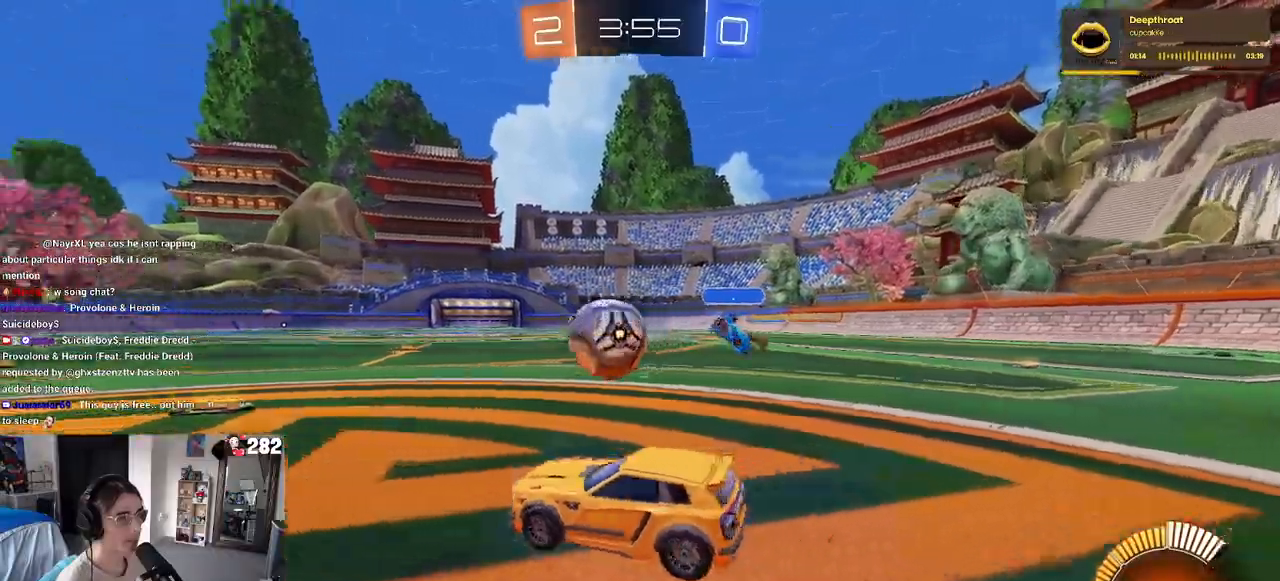
{"buttons": ["SQUARE", "R1"], "left_stick": "down-left", "right_stick": "center", "events": [[50, "CROSS", "down"], [217, "SQUARE", "down"], [283, "CROSS", "up"], [283, "left_stick", "down-left"]]}
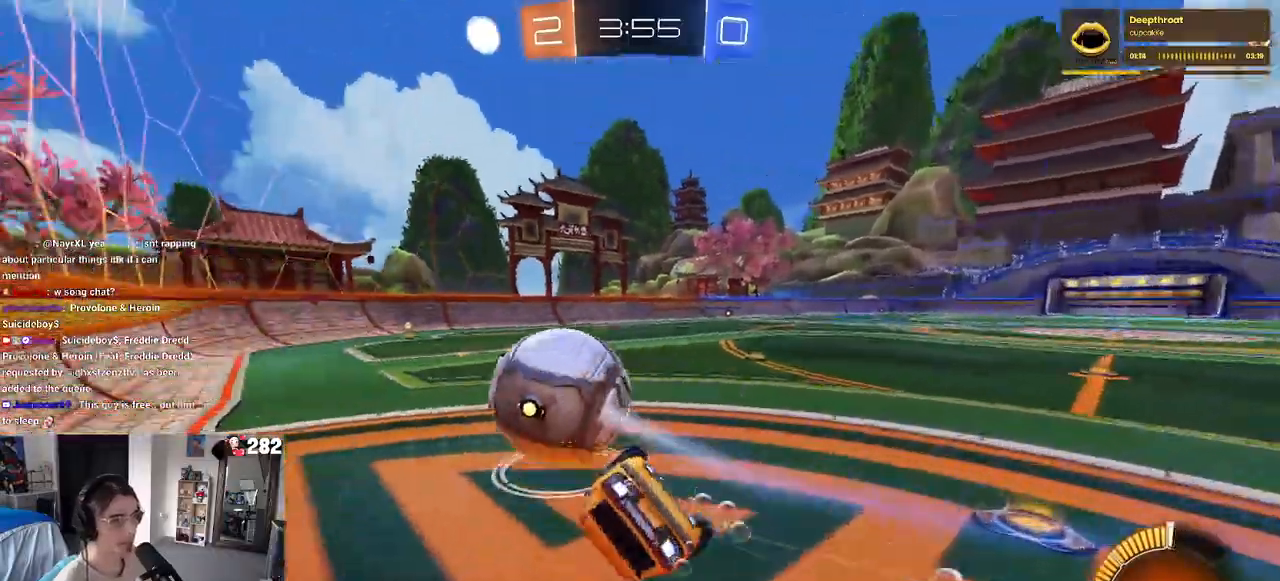
{"buttons": ["SQUARE", "R1"], "left_stick": "down-left", "right_stick": "center", "events": []}
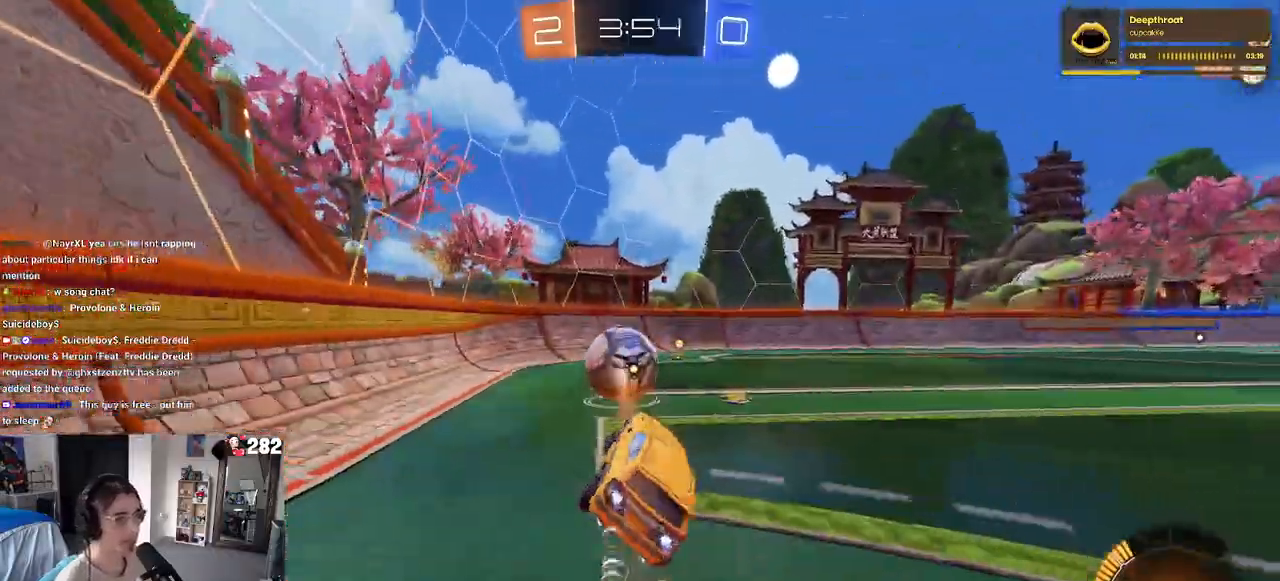
{"buttons": [], "left_stick": "center", "right_stick": "center", "events": [[17, "SQUARE", "up"], [33, "left_stick", "center"], [317, "R1", "up"]]}
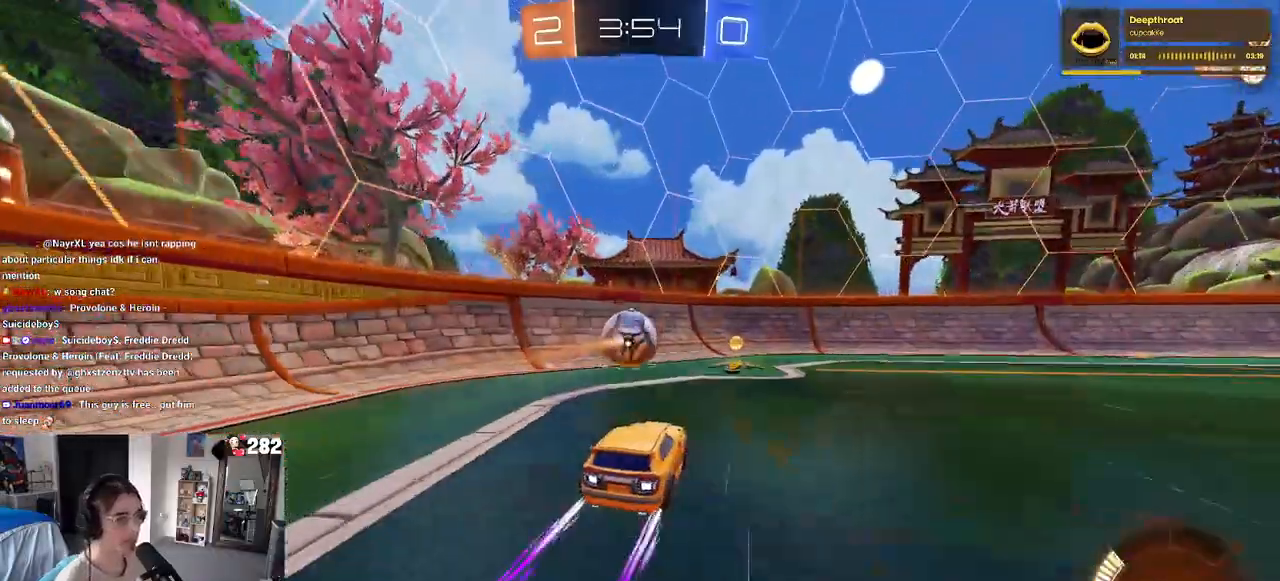
{"buttons": [], "left_stick": "center", "right_stick": "center", "events": [[250, "left_stick", "left"], [367, "left_stick", "center"]]}
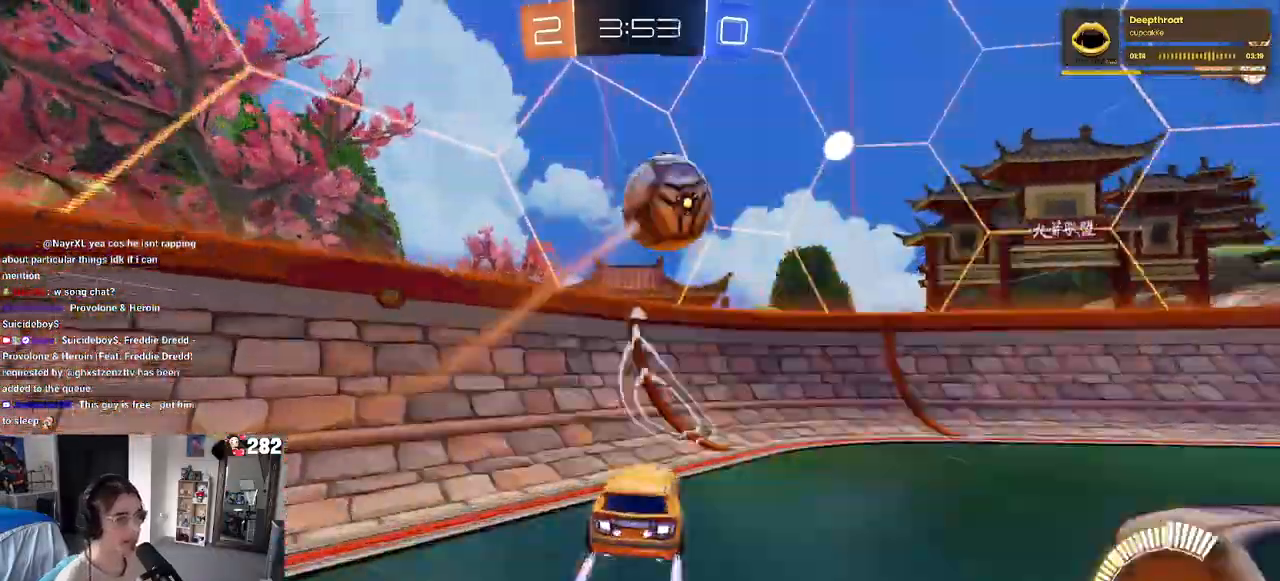
{"buttons": [], "left_stick": "right", "right_stick": "center", "events": [[50, "left_stick", "right"], [167, "left_stick", "center"], [333, "left_stick", "left"], [483, "left_stick", "right"]]}
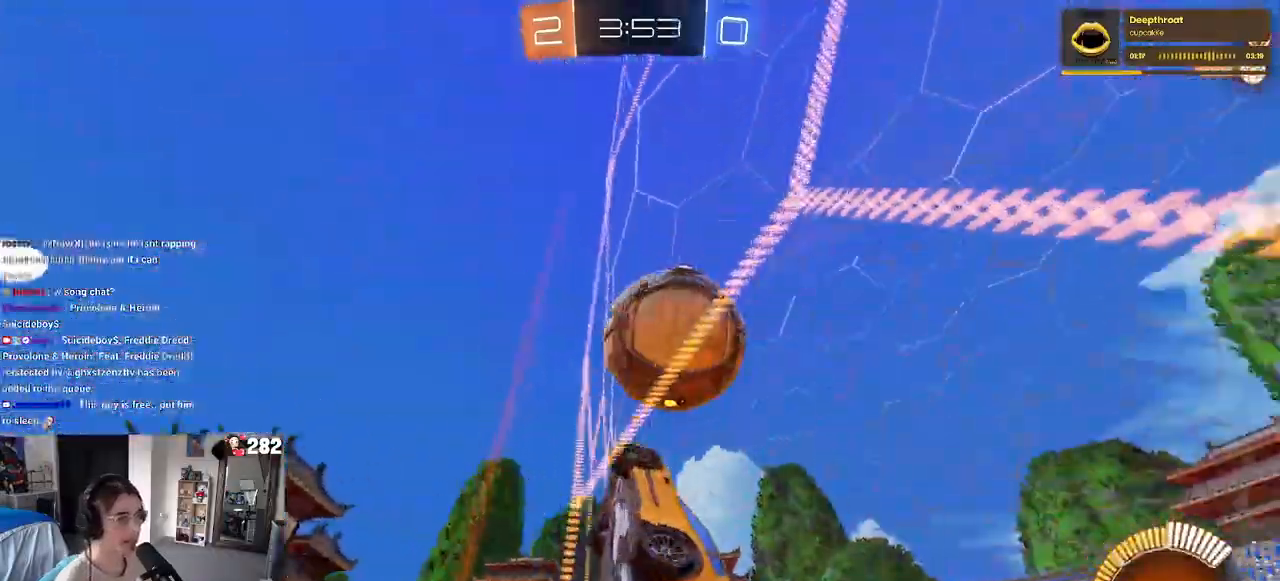
{"buttons": [], "left_stick": "center", "right_stick": "center", "events": [[283, "R1", "down"], [400, "left_stick", "center"], [433, "R1", "up"]]}
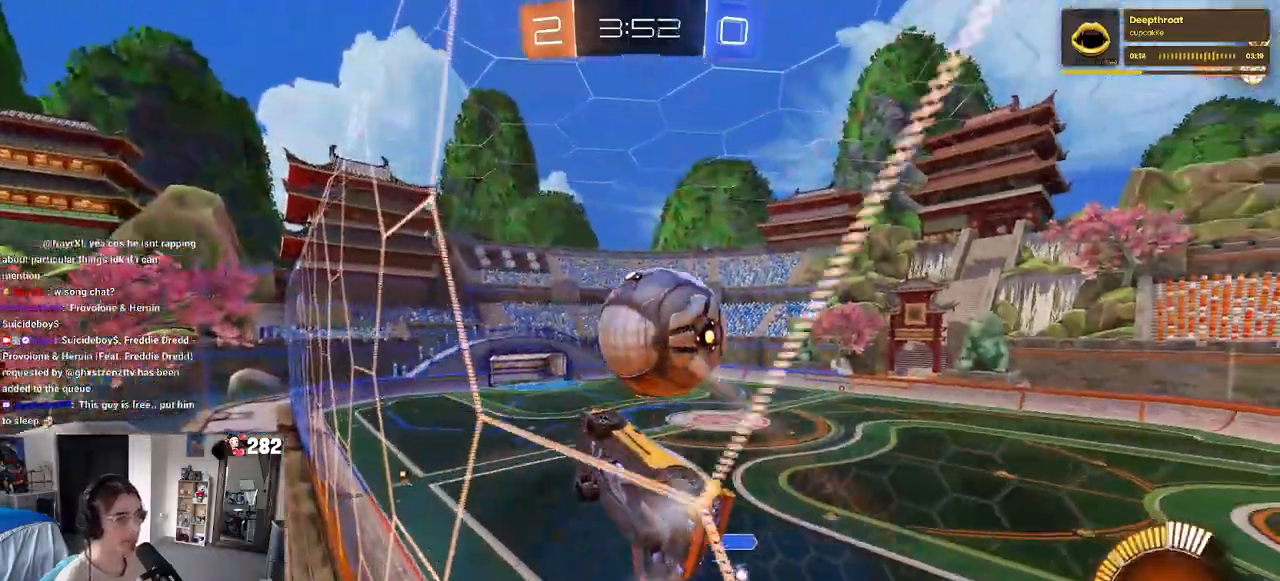
{"buttons": ["L1"], "left_stick": "down", "right_stick": "center", "events": [[217, "R1", "down"], [217, "left_stick", "down-right"], [250, "CROSS", "down"], [283, "left_stick", "down"], [333, "L1", "down"], [367, "R1", "up"], [417, "CROSS", "up"]]}
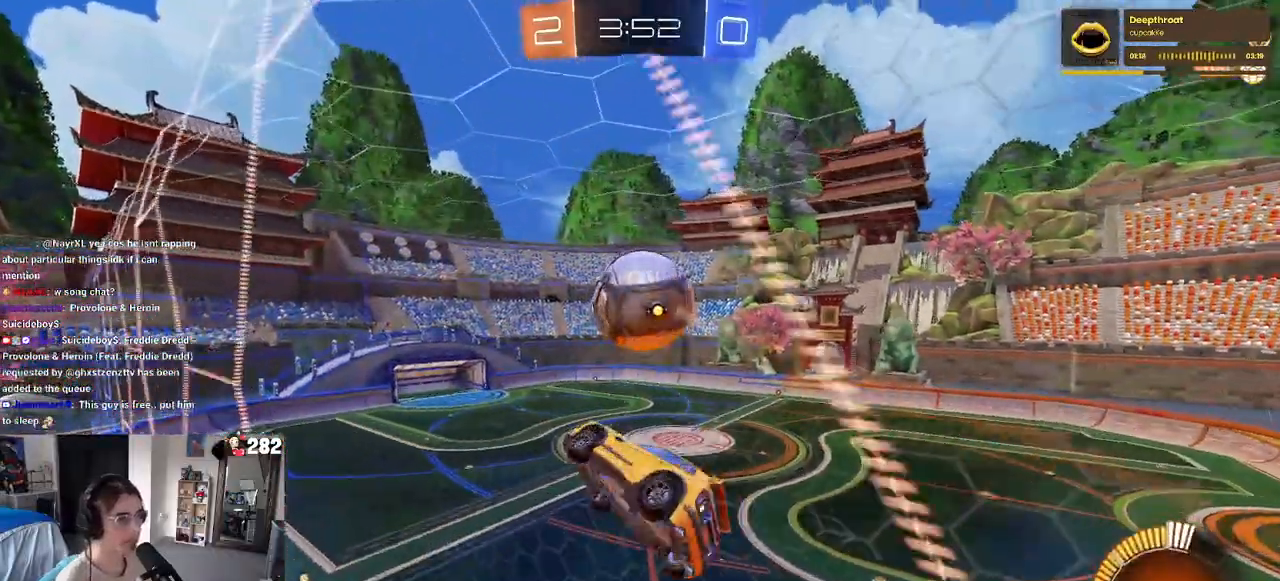
{"buttons": [], "left_stick": "down", "right_stick": "center", "events": [[83, "left_stick", "right"], [100, "R1", "down"], [117, "L1", "up"], [183, "left_stick", "center"], [233, "left_stick", "down"], [400, "R1", "up"]]}
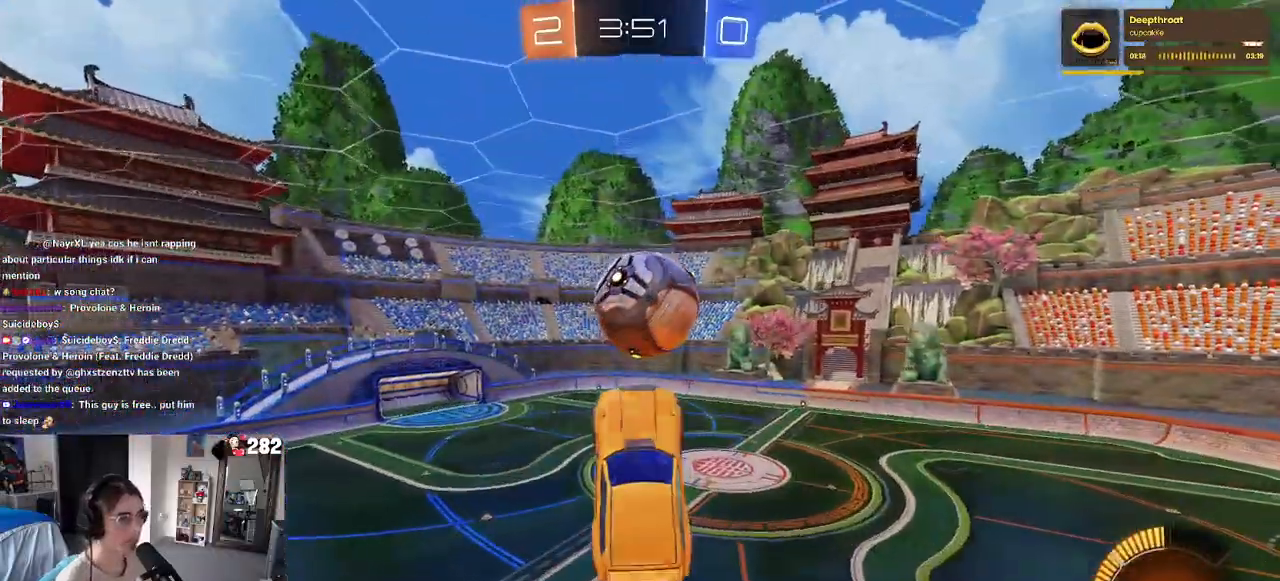
{"buttons": [], "left_stick": "down", "right_stick": "center", "events": [[367, "CROSS", "down"], [467, "CROSS", "up"]]}
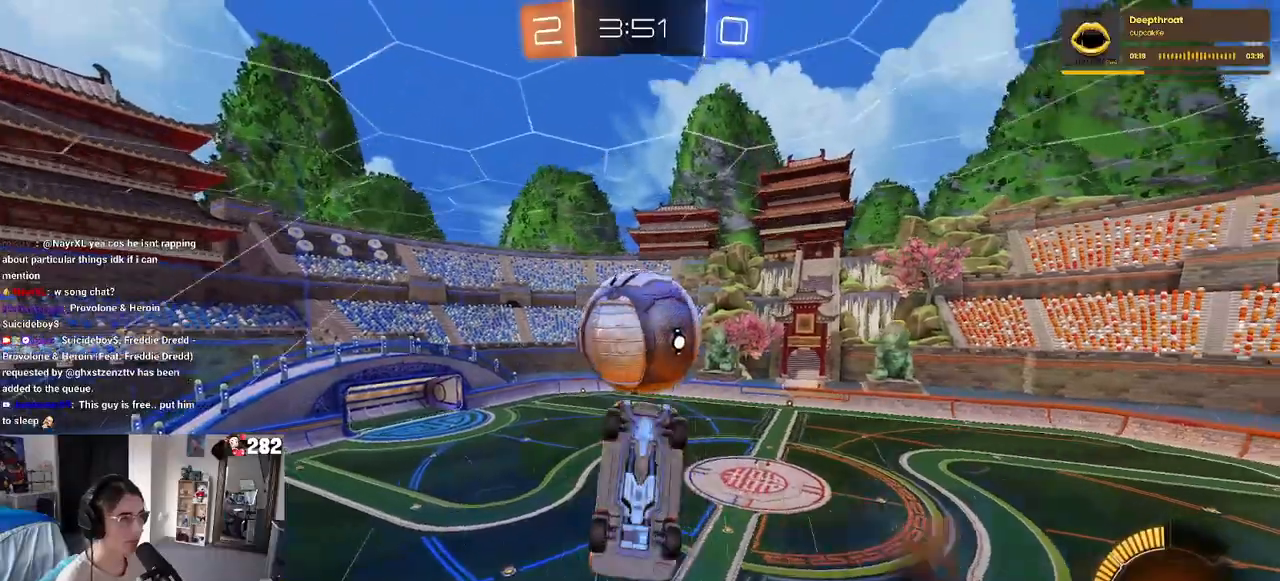
{"buttons": ["L1"], "left_stick": "left", "right_stick": "center", "events": [[67, "left_stick", "center"], [367, "L1", "down"], [367, "left_stick", "up-left"], [450, "left_stick", "left"]]}
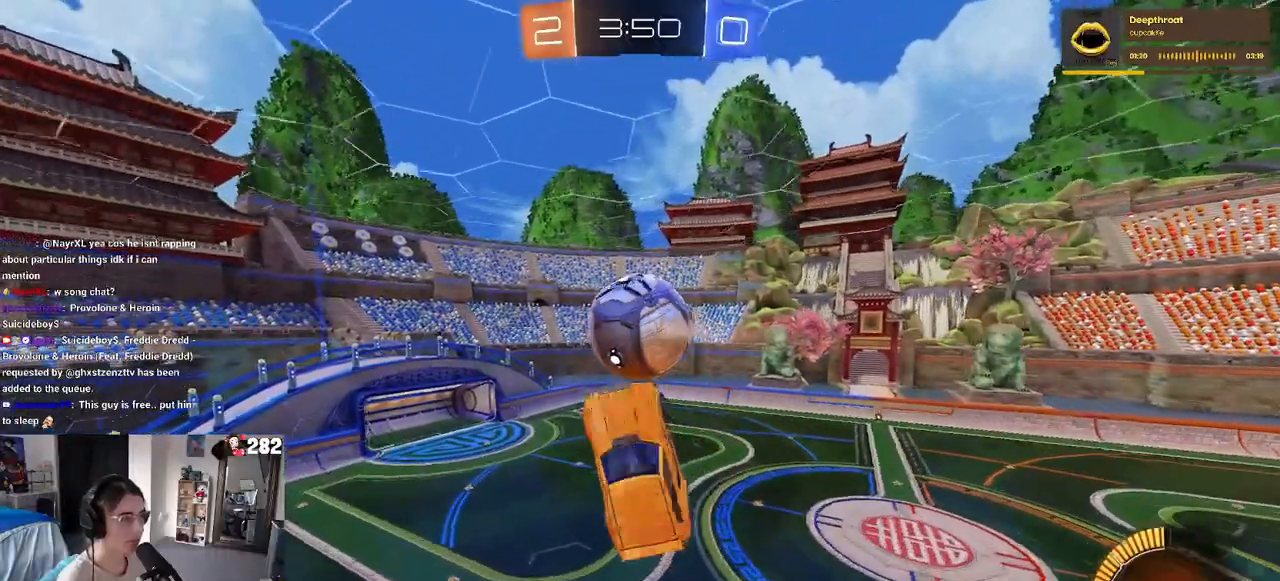
{"buttons": [], "left_stick": "down-left", "right_stick": "center", "events": [[50, "left_stick", "down-left"], [133, "L1", "up"]]}
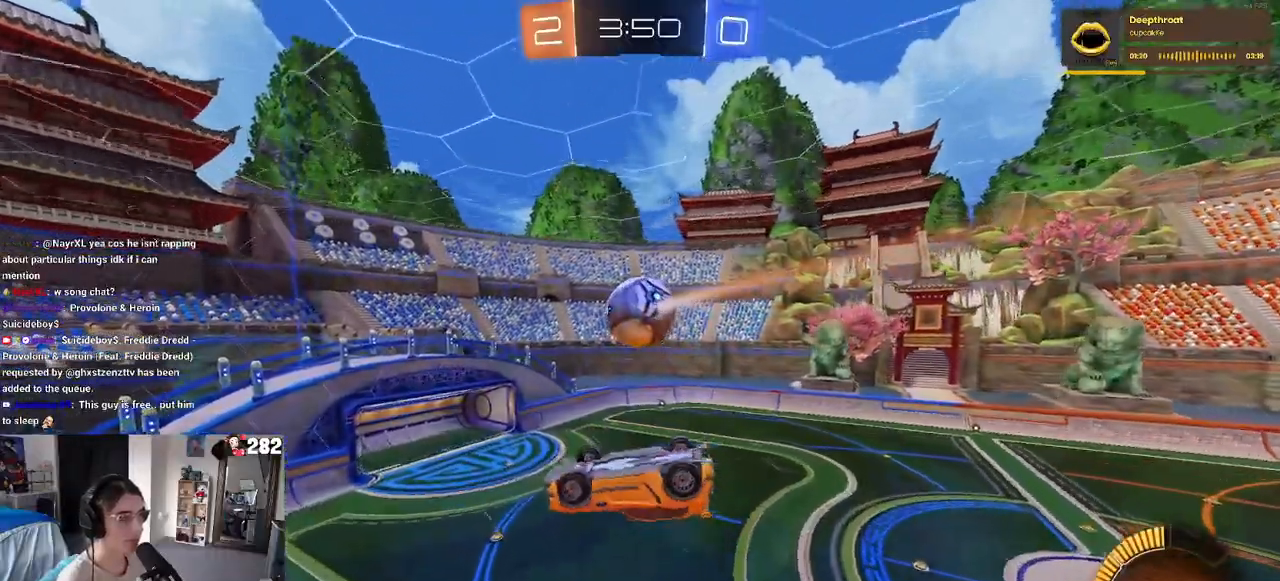
{"buttons": [], "left_stick": "center", "right_stick": "center", "events": [[33, "R1", "down"], [50, "SQUARE", "down"], [217, "left_stick", "left"], [317, "left_stick", "center"], [333, "R1", "up"], [383, "SQUARE", "up"]]}
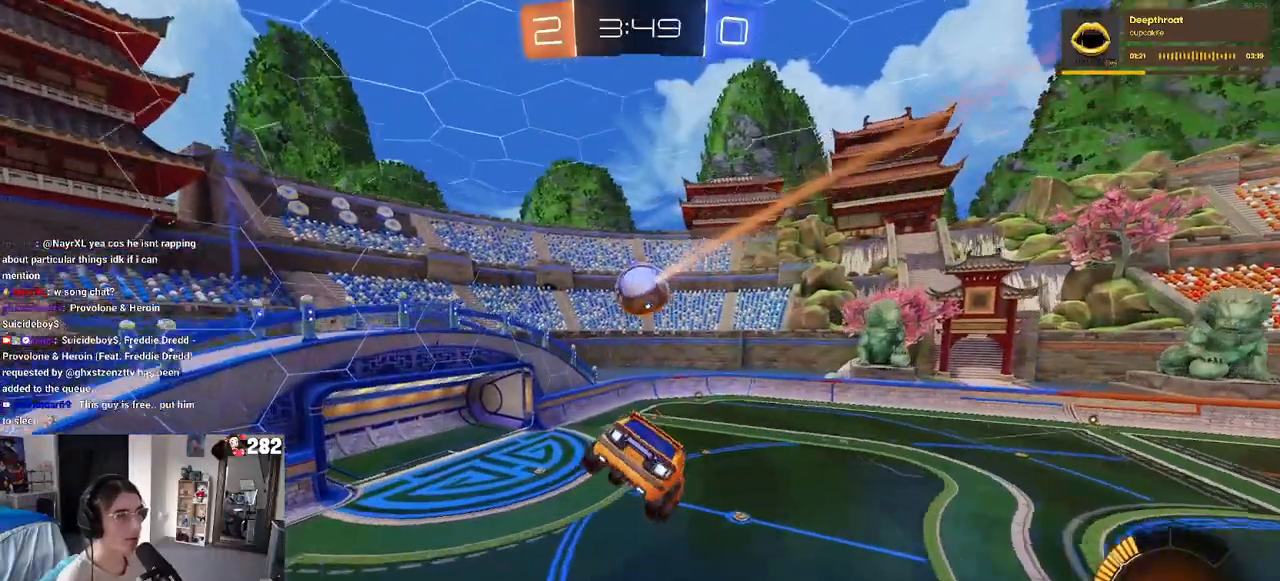
{"buttons": [], "left_stick": "center", "right_stick": "center", "events": [[217, "left_stick", "left"], [350, "left_stick", "center"]]}
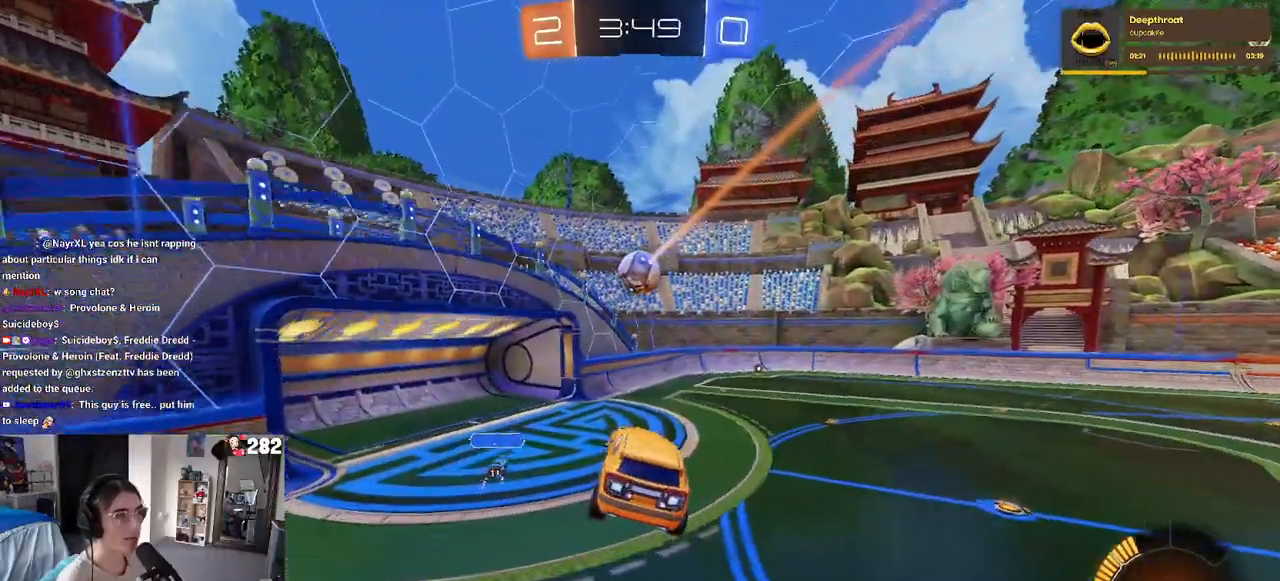
{"buttons": [], "left_stick": "right", "right_stick": "center", "events": [[233, "left_stick", "right"]]}
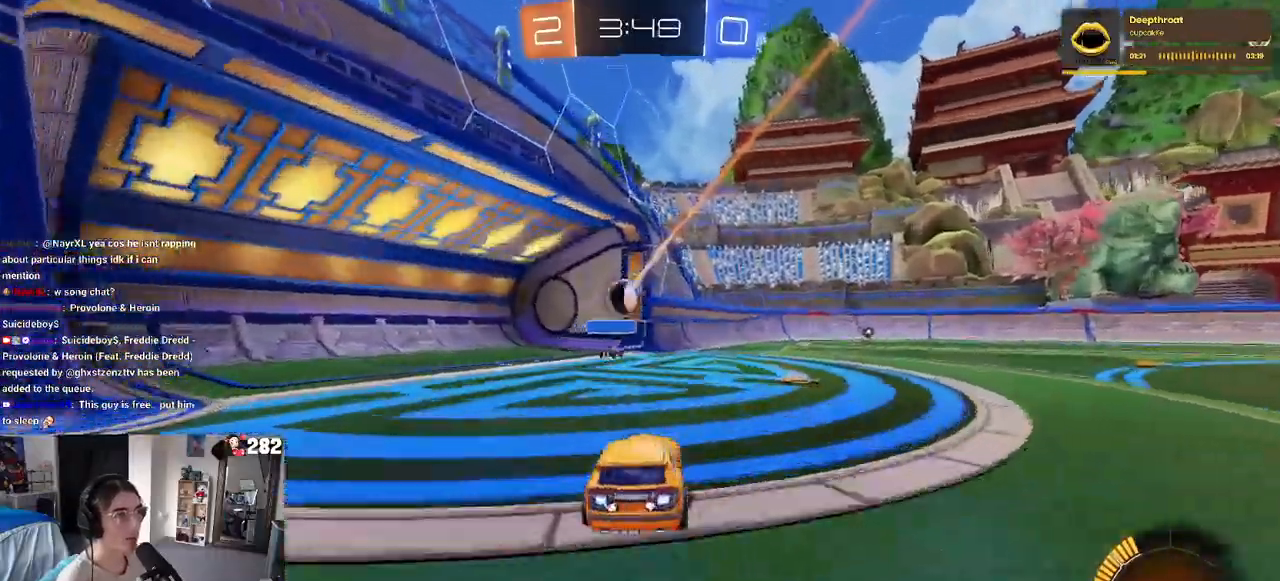
{"buttons": [], "left_stick": "center", "right_stick": "center", "events": [[350, "left_stick", "center"]]}
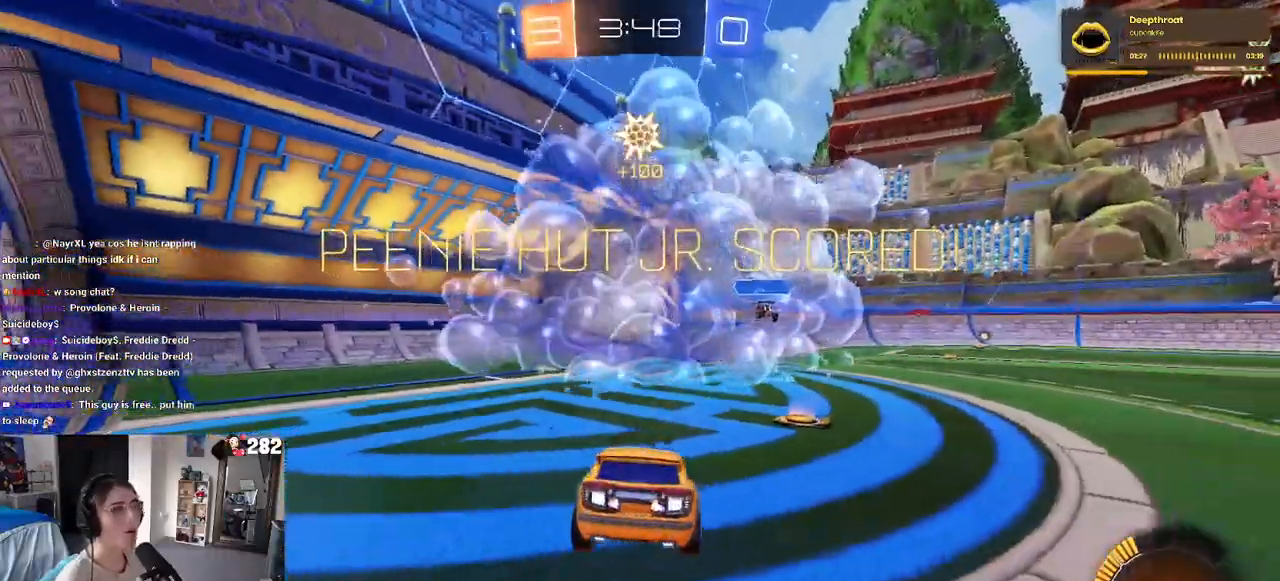
{"buttons": [], "left_stick": "center", "right_stick": "center", "events": [[200, "L2", "down"], [250, "L2", "up"]]}